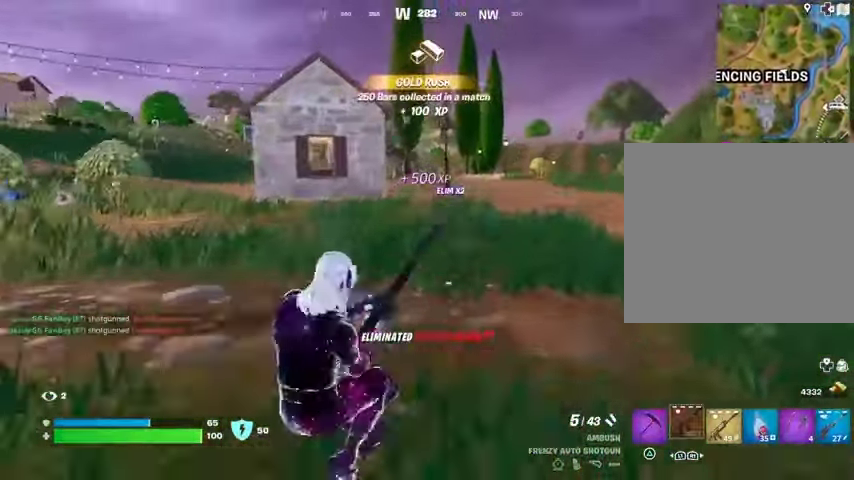
Gameplay with a controller (PlayStation layout); each line is a JSON object with the inputs held at the frame after it. "events" lists button and stick changes between this image and that frame as [ms after this image, input, new state], when the widget could be followed in between.
{"buttons": [], "left_stick": "up-right", "right_stick": "center", "events": [[33, "CROSS", "up"], [167, "left_stick", "center"], [500, "left_stick", "up-right"]]}
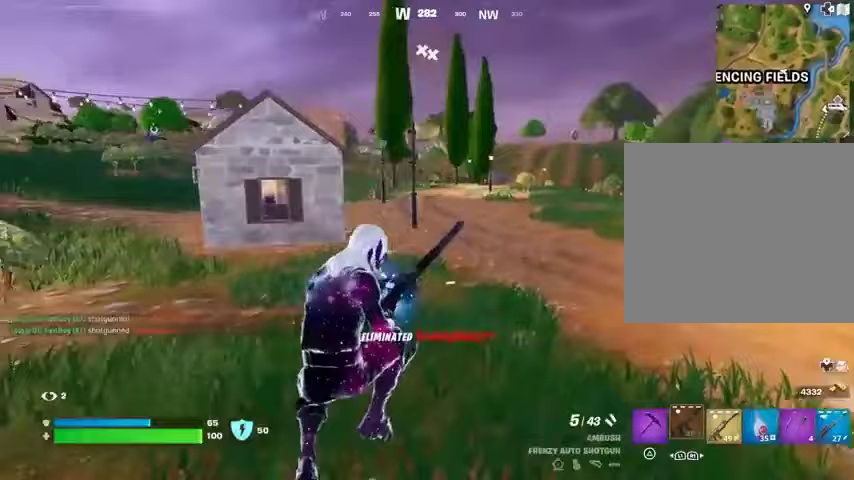
{"buttons": [], "left_stick": "up-right", "right_stick": "center", "events": [[67, "R3", "down"], [133, "R3", "up"]]}
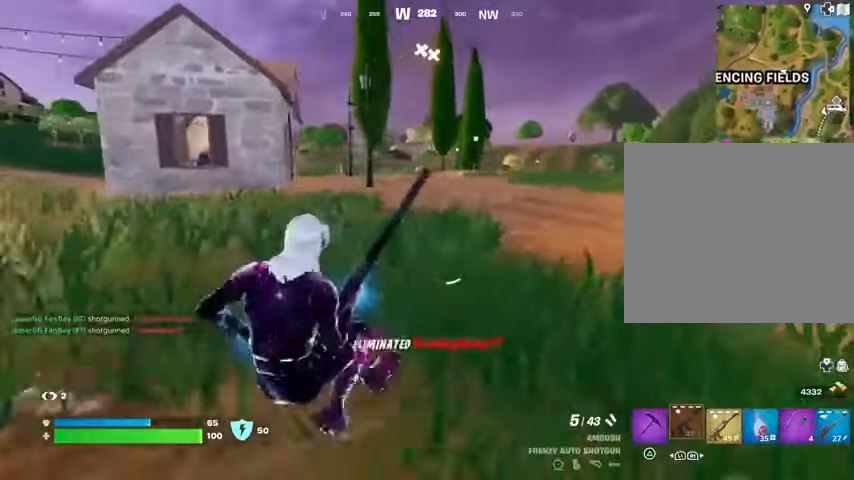
{"buttons": [], "left_stick": "up", "right_stick": "right", "events": [[100, "CROSS", "down"], [167, "CROSS", "up"], [433, "right_stick", "right"], [500, "left_stick", "up"]]}
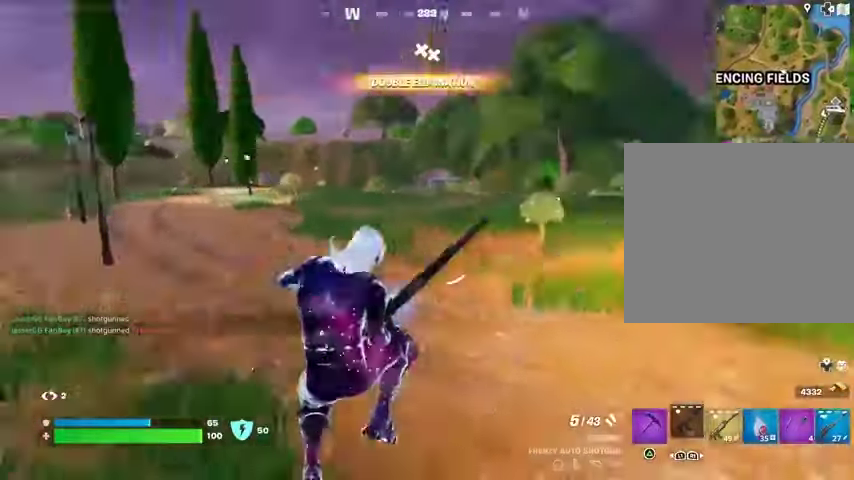
{"buttons": [], "left_stick": "up", "right_stick": "left", "events": [[200, "right_stick", "center"], [433, "right_stick", "left"]]}
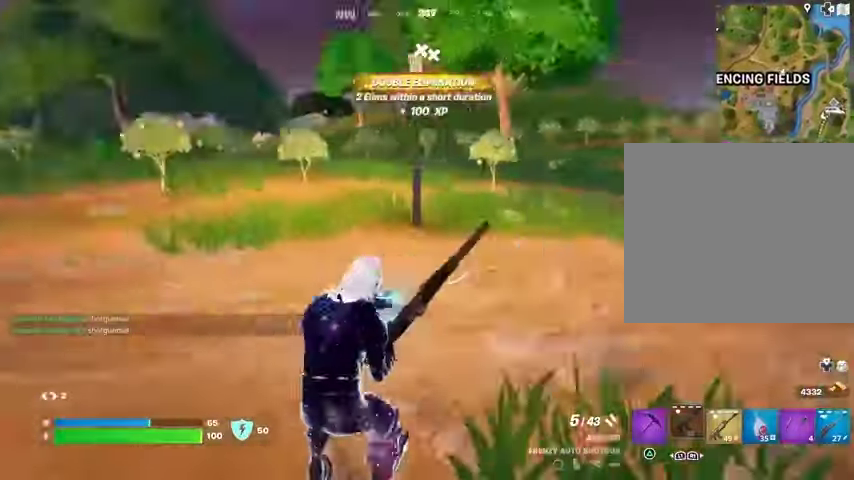
{"buttons": [], "left_stick": "up-right", "right_stick": "center", "events": [[33, "left_stick", "up-right"], [367, "right_stick", "center"]]}
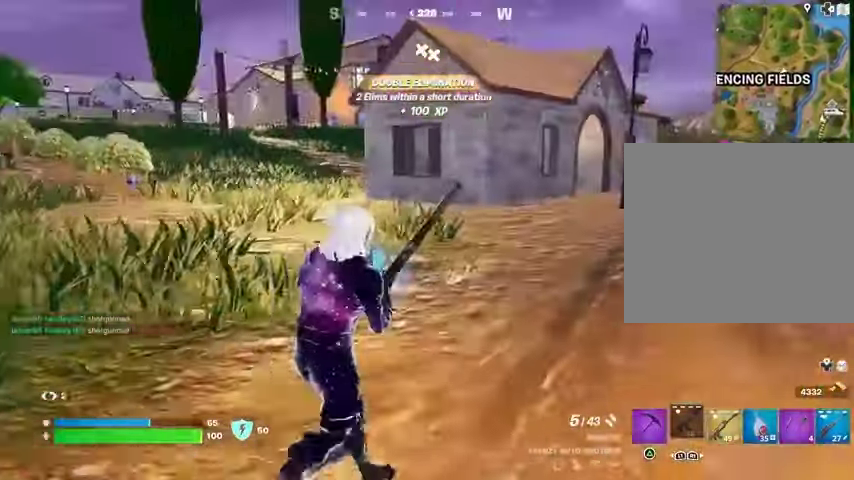
{"buttons": [], "left_stick": "up-right", "right_stick": "center", "events": [[267, "right_stick", "right"], [367, "right_stick", "center"]]}
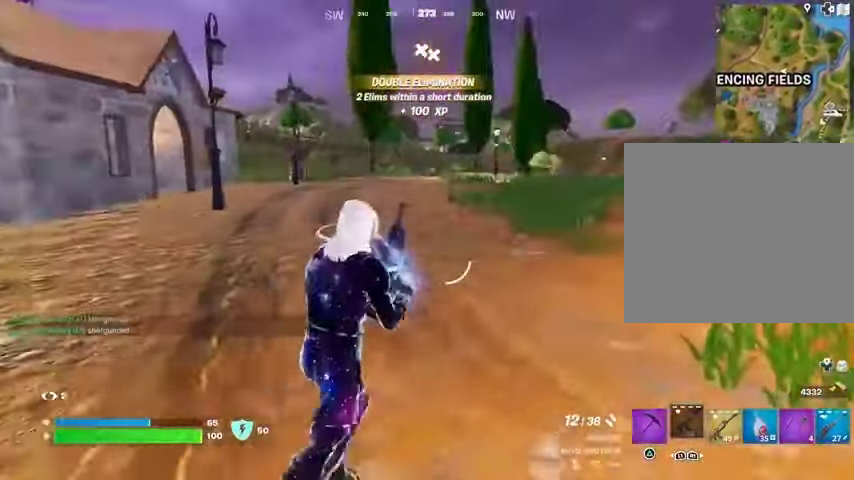
{"buttons": [], "left_stick": "up-right", "right_stick": "center", "events": []}
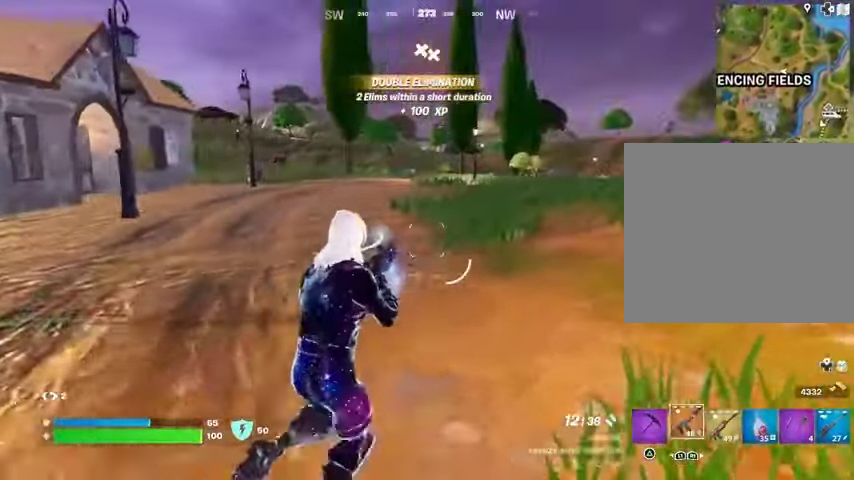
{"buttons": ["CROSS"], "left_stick": "up-right", "right_stick": "center", "events": [[367, "R1", "down"], [400, "CROSS", "down"], [500, "R1", "up"]]}
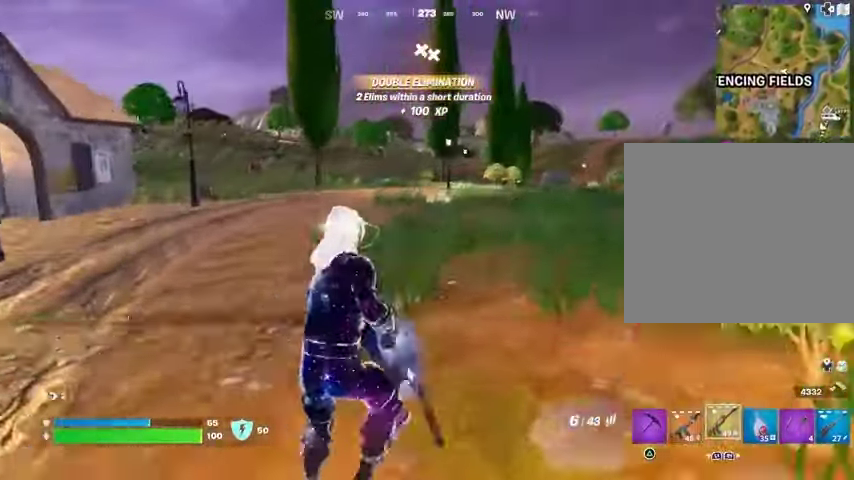
{"buttons": [], "left_stick": "up", "right_stick": "center", "events": [[33, "CROSS", "up"], [33, "left_stick", "up"], [200, "SQUARE", "down"], [333, "SQUARE", "up"], [367, "SQUARE", "down"], [467, "SQUARE", "up"]]}
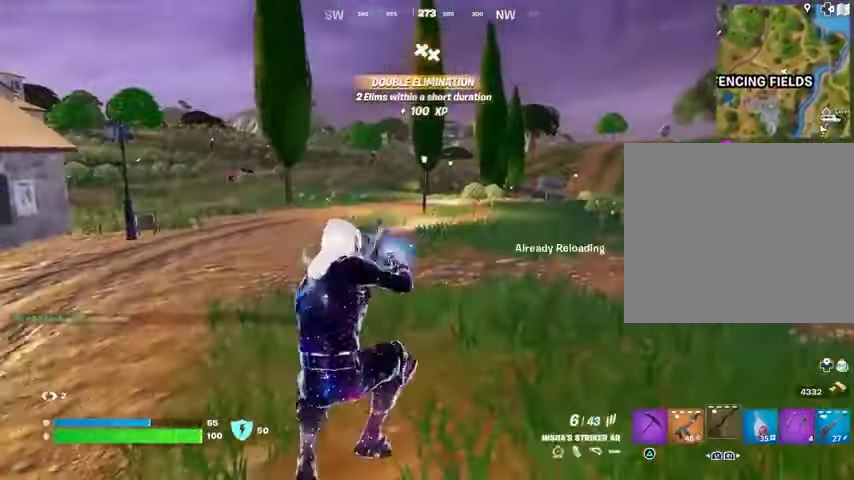
{"buttons": [], "left_stick": "up-right", "right_stick": "center", "events": [[100, "left_stick", "up-right"], [300, "CROSS", "down"], [433, "CROSS", "up"]]}
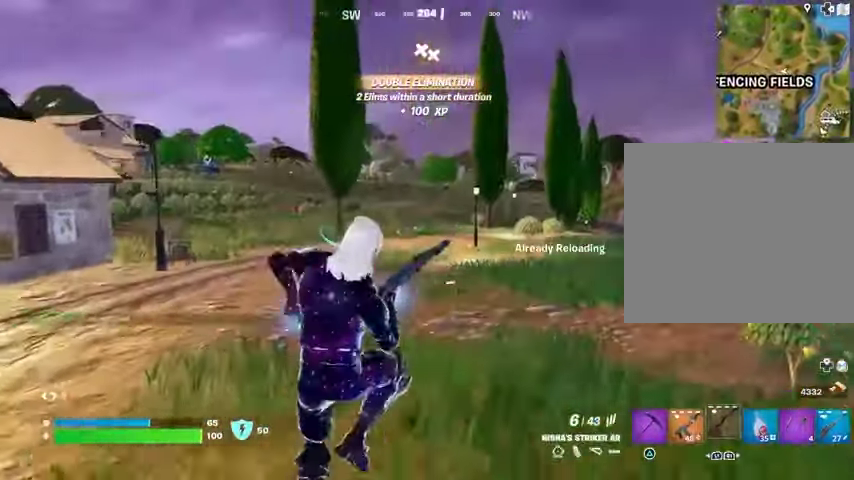
{"buttons": [], "left_stick": "up-right", "right_stick": "center", "events": []}
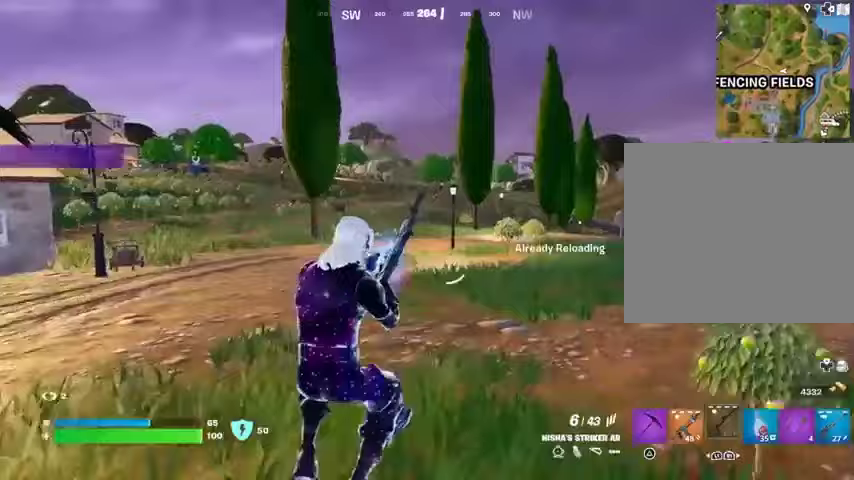
{"buttons": [], "left_stick": "up", "right_stick": "center", "events": [[300, "left_stick", "up"], [300, "right_stick", "right"], [400, "right_stick", "center"]]}
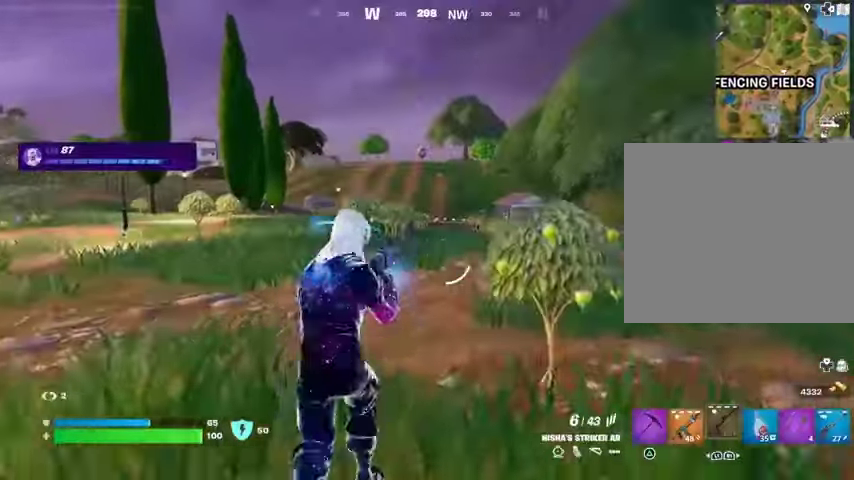
{"buttons": [], "left_stick": "up", "right_stick": "center", "events": []}
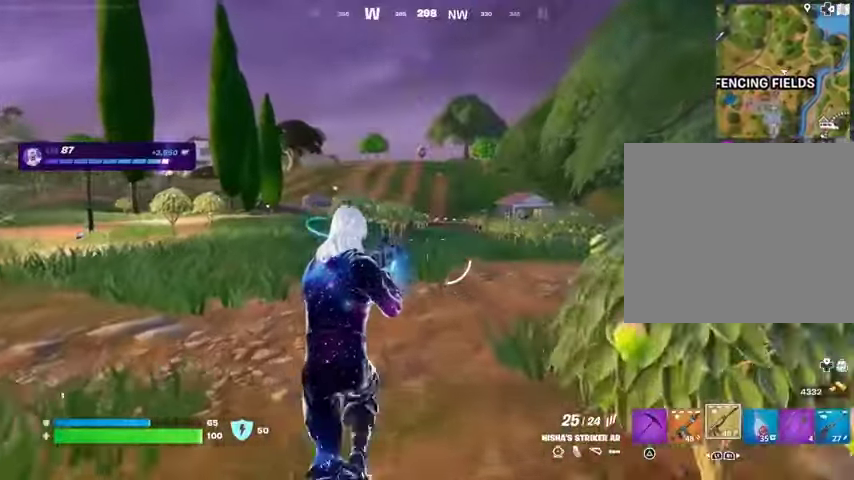
{"buttons": ["R2"], "left_stick": "up", "right_stick": "center", "events": [[133, "R1", "down"], [233, "R1", "up"], [333, "CROSS", "down"], [433, "CROSS", "up"], [500, "R2", "down"]]}
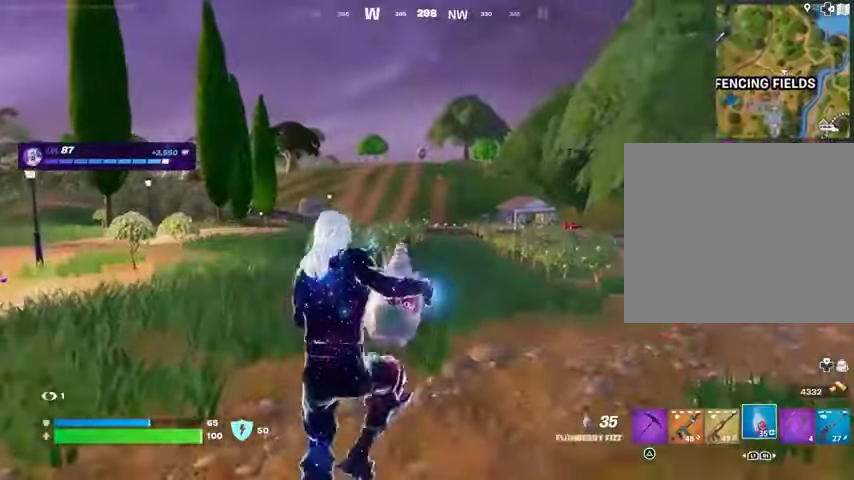
{"buttons": ["R2"], "left_stick": "up", "right_stick": "center", "events": []}
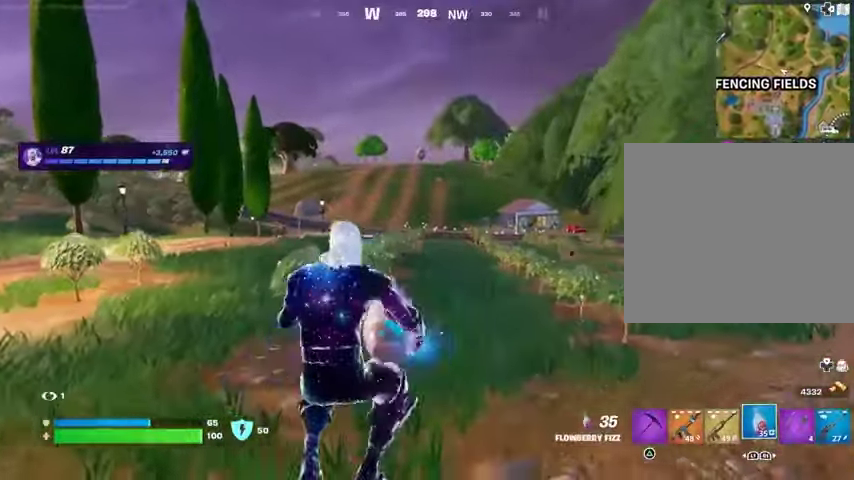
{"buttons": ["R2"], "left_stick": "up", "right_stick": "center", "events": []}
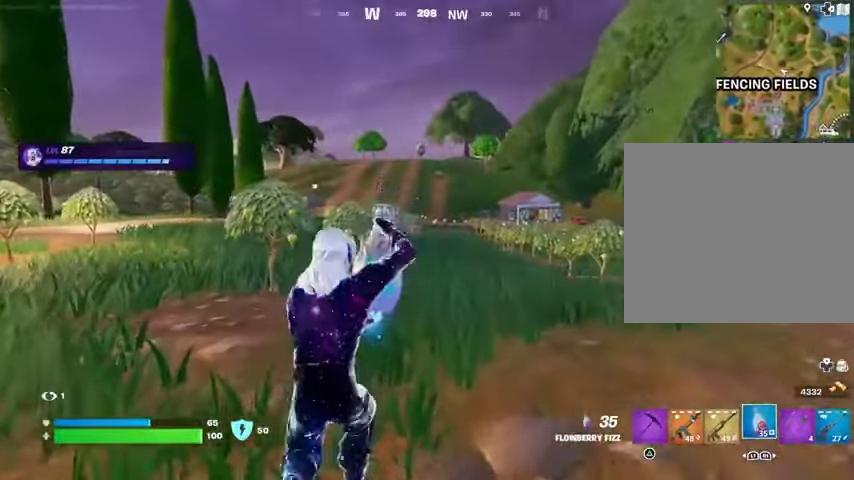
{"buttons": ["R2"], "left_stick": "up", "right_stick": "center", "events": []}
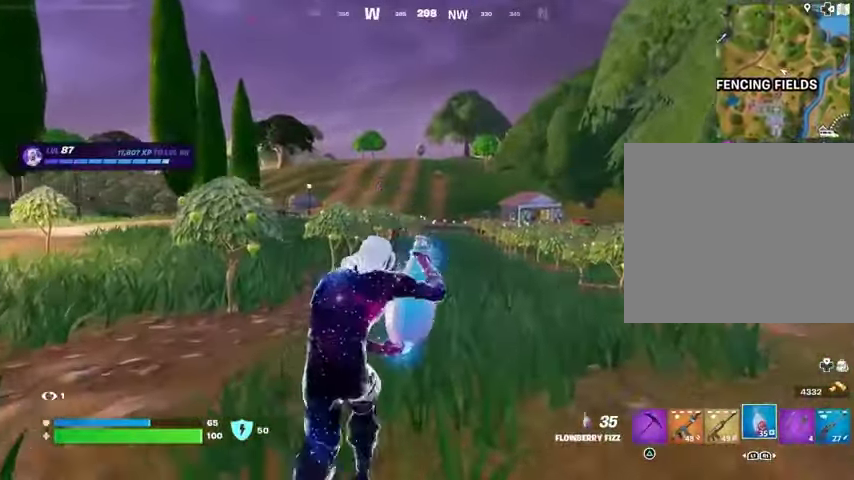
{"buttons": ["R2"], "left_stick": "up-right", "right_stick": "left", "events": [[267, "right_stick", "left"], [367, "left_stick", "up-right"]]}
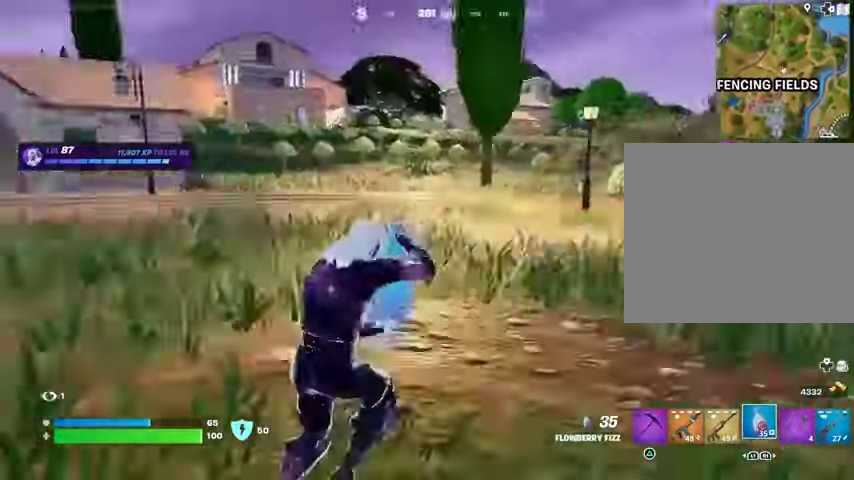
{"buttons": [], "left_stick": "up-left", "right_stick": "up-right", "events": [[33, "L3", "down"], [133, "R2", "up"], [167, "L3", "up"], [233, "left_stick", "up-left"], [300, "R1", "down"], [300, "right_stick", "center"], [367, "R1", "up"], [400, "R1", "down"], [433, "right_stick", "up-right"], [500, "R1", "up"]]}
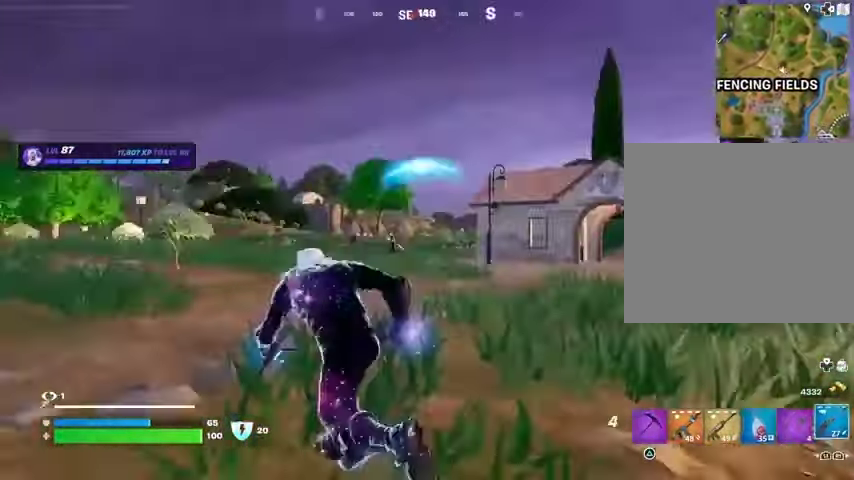
{"buttons": ["L1", "L2"], "left_stick": "up-right", "right_stick": "center", "events": [[33, "right_stick", "center"], [233, "L2", "down"], [300, "left_stick", "up-right"], [500, "L1", "down"]]}
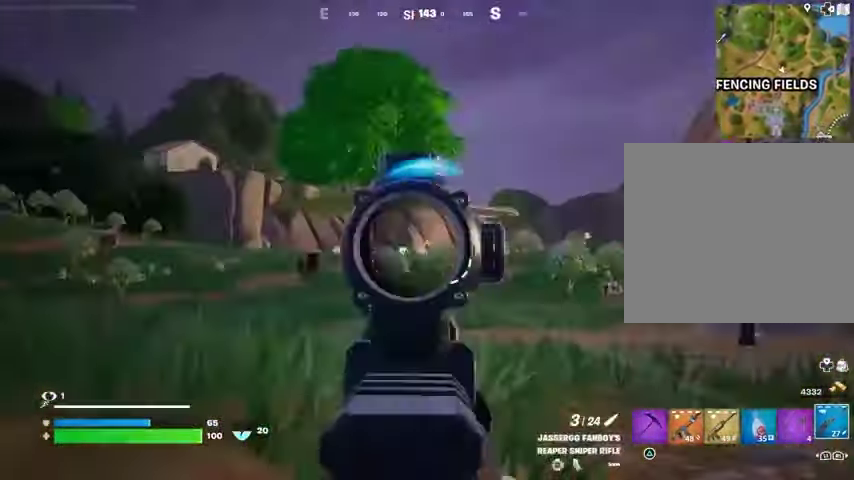
{"buttons": ["L1", "L2"], "left_stick": "up-left", "right_stick": "left", "events": [[33, "left_stick", "up"], [33, "right_stick", "left"], [133, "left_stick", "up-left"]]}
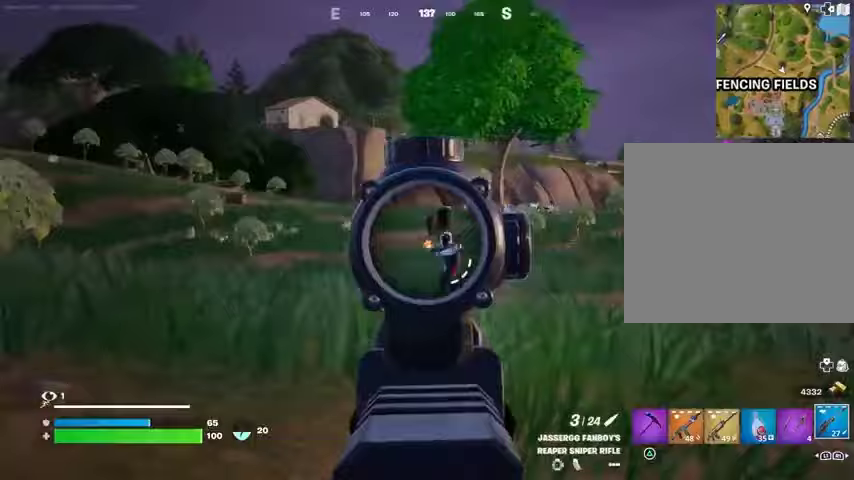
{"buttons": ["R1"], "left_stick": "up-right", "right_stick": "right", "events": [[67, "right_stick", "up"], [100, "L1", "up"], [133, "L2", "up"], [133, "R2", "down"], [133, "right_stick", "down-right"], [200, "R2", "up"], [200, "right_stick", "down"], [233, "left_stick", "up"], [300, "right_stick", "center"], [433, "R1", "down"], [433, "left_stick", "up-right"], [467, "right_stick", "right"]]}
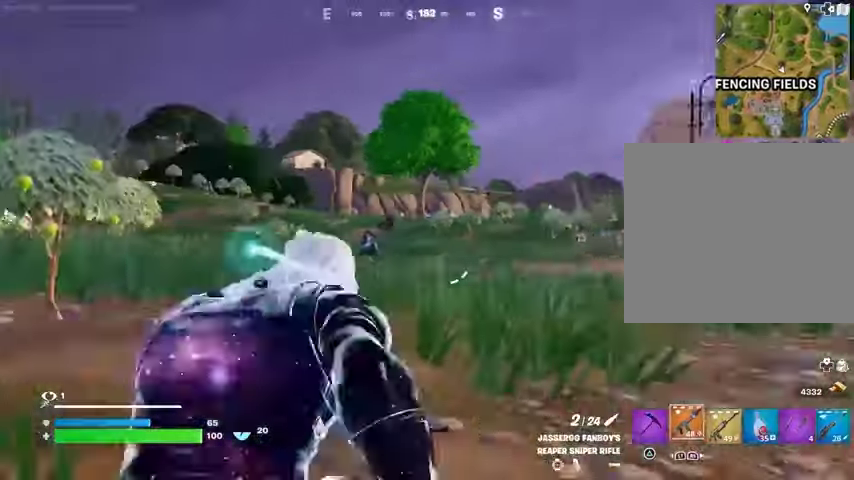
{"buttons": ["L1", "L2"], "left_stick": "up-left", "right_stick": "right", "events": [[33, "R1", "up"], [100, "right_stick", "left"], [167, "R1", "down"], [233, "left_stick", "up-left"], [233, "right_stick", "center"], [267, "R1", "up"], [400, "L2", "down"], [433, "right_stick", "right"], [500, "L1", "down"]]}
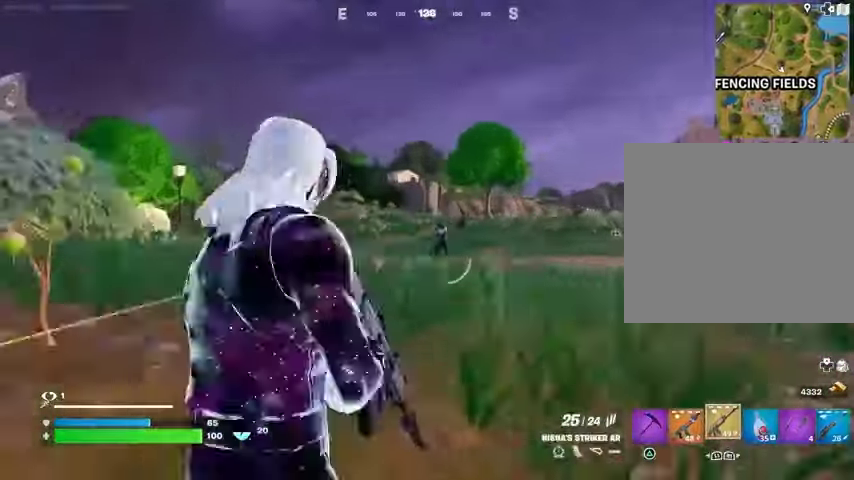
{"buttons": ["L2", "R2"], "left_stick": "center", "right_stick": "right", "events": [[67, "L1", "up"], [67, "right_stick", "center"], [200, "R2", "down"], [200, "R3", "down"], [200, "right_stick", "up-right"], [267, "left_stick", "center"], [300, "R3", "up"], [333, "L1", "down"], [333, "right_stick", "center"], [467, "L1", "up"], [467, "right_stick", "right"]]}
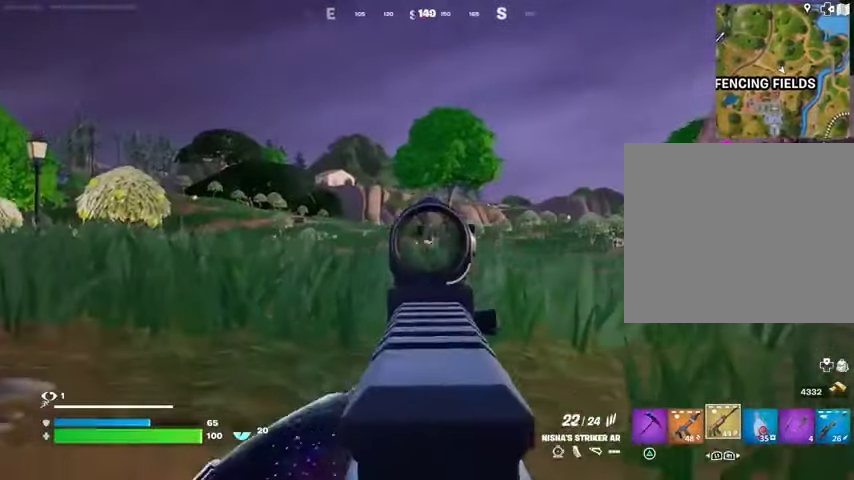
{"buttons": ["L2", "R2"], "left_stick": "center", "right_stick": "down-right", "events": [[133, "right_stick", "center"], [267, "left_stick", "right"], [400, "left_stick", "center"], [467, "right_stick", "down-right"]]}
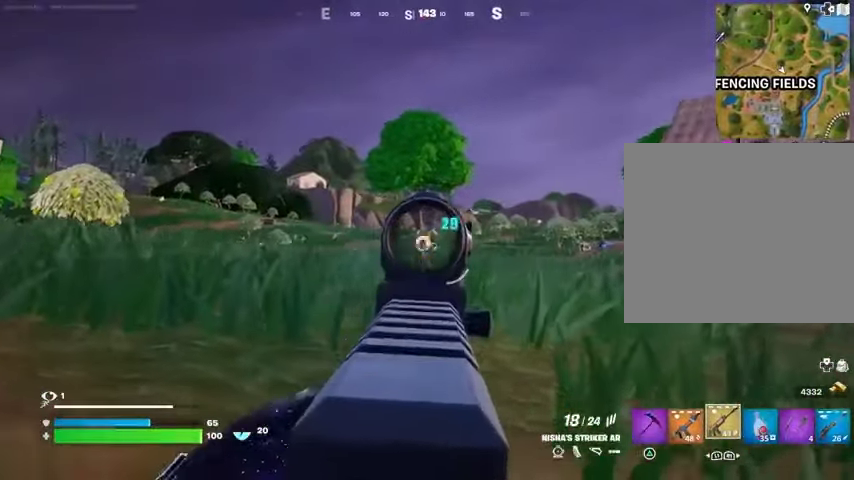
{"buttons": ["L2", "R2"], "left_stick": "right", "right_stick": "center", "events": [[33, "left_stick", "right"], [67, "right_stick", "center"], [167, "left_stick", "center"], [267, "left_stick", "right"], [333, "right_stick", "down-right"], [400, "right_stick", "center"]]}
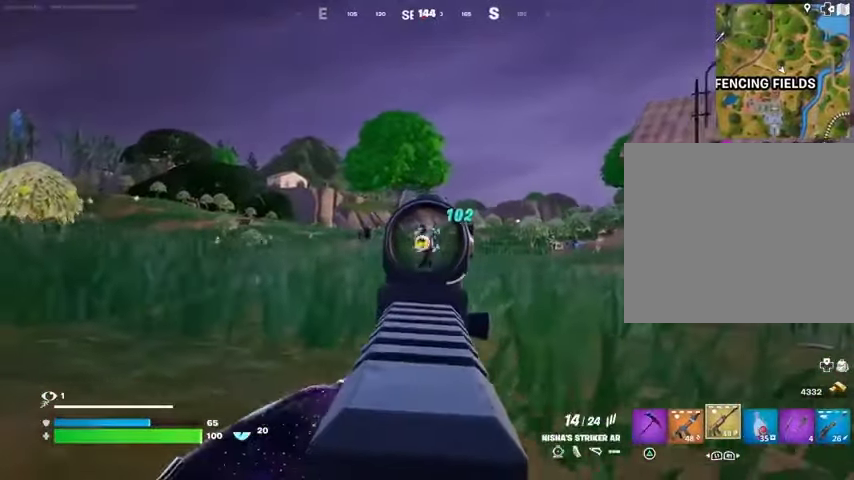
{"buttons": ["L1"], "left_stick": "up-right", "right_stick": "right", "events": [[300, "R3", "down"], [400, "R3", "up"], [400, "left_stick", "up-right"], [400, "right_stick", "right"], [433, "R2", "up"], [467, "L2", "up"], [500, "L1", "down"]]}
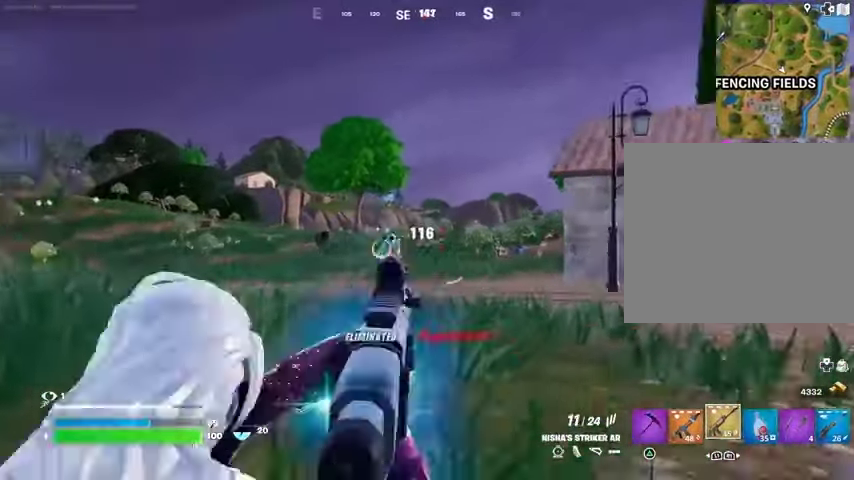
{"buttons": [], "left_stick": "up-right", "right_stick": "right", "events": [[500, "L1", "up"]]}
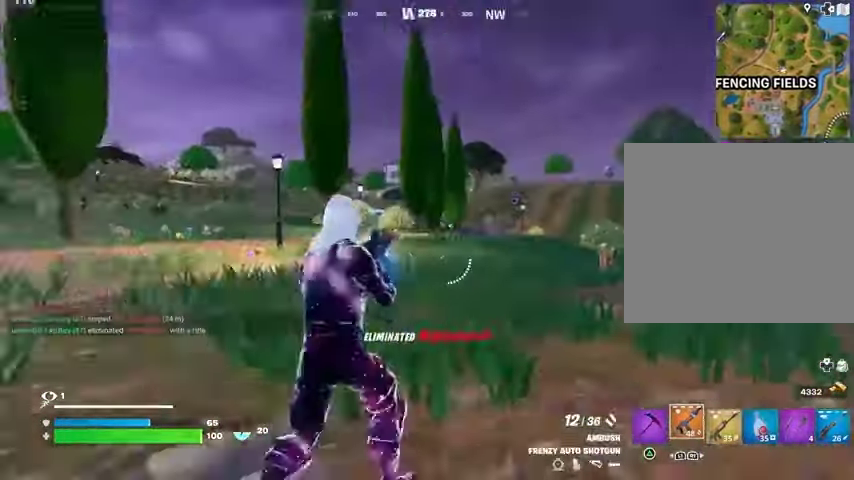
{"buttons": [], "left_stick": "up", "right_stick": "center", "events": [[33, "right_stick", "center"], [167, "L3", "down"], [267, "L3", "up"], [267, "left_stick", "up"]]}
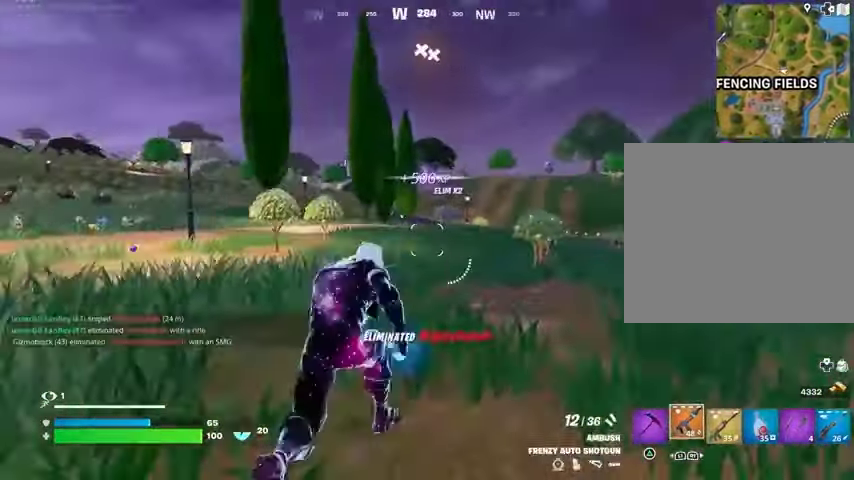
{"buttons": [], "left_stick": "up", "right_stick": "center", "events": [[233, "right_stick", "left"], [333, "right_stick", "center"]]}